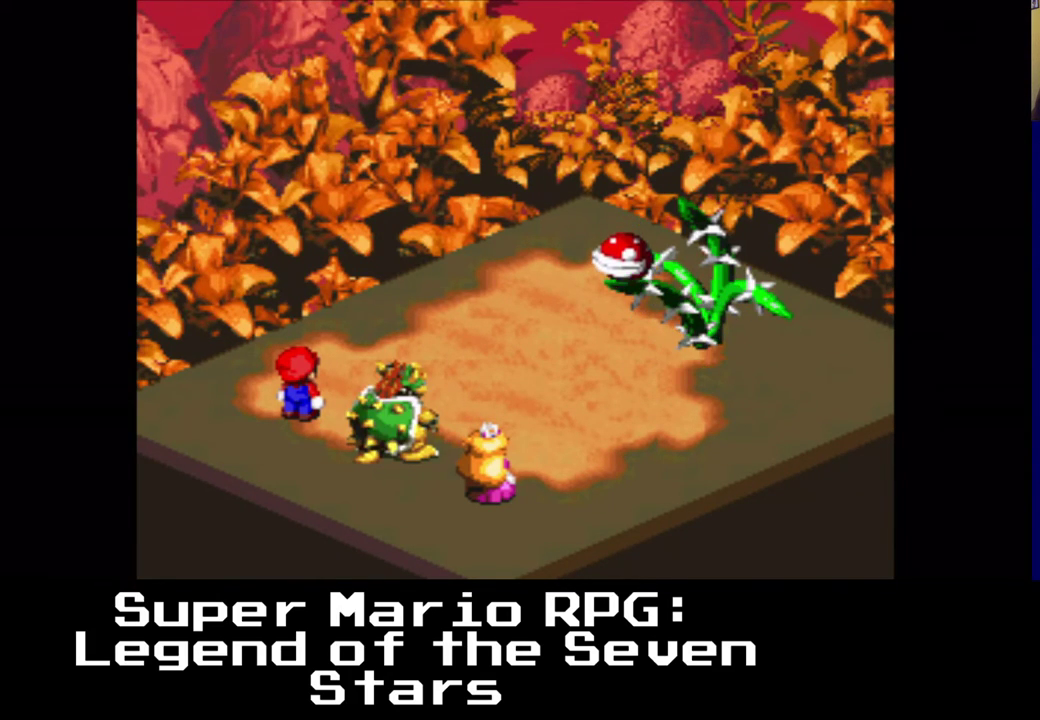
Gameplay with a controller (Xbox layout); each line is a JSON object with the inputs held at the frame after it. "events" lists button and stick changes between this image and that frame as [ms after this image, input, new state], when the widget could be followed in between. Not read: R3.
{"buttons": ["B"], "left_stick": "center", "right_stick": "center", "events": [[500, "B", "down"]]}
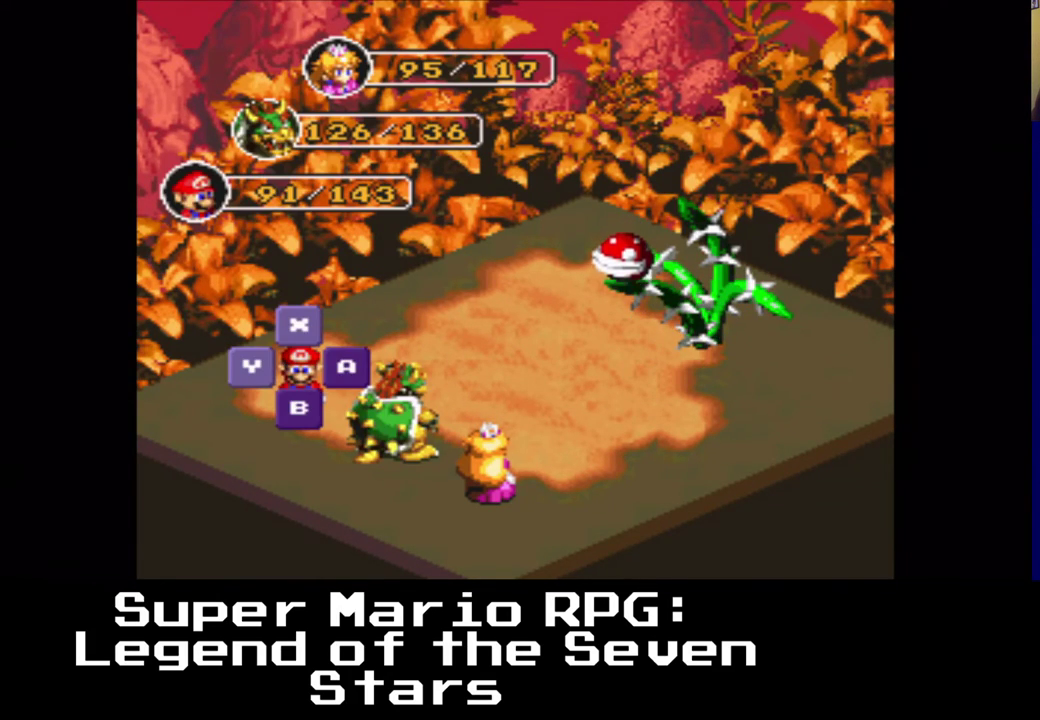
{"buttons": [], "left_stick": "center", "right_stick": "center", "events": [[133, "B", "up"], [383, "B", "down"], [500, "B", "up"]]}
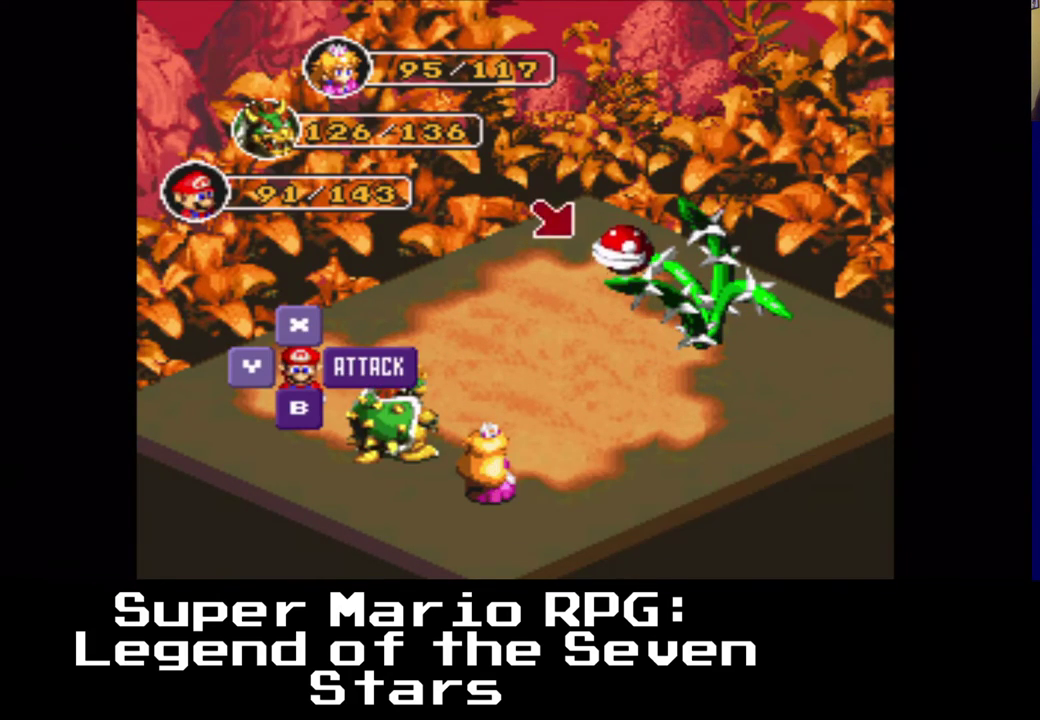
{"buttons": [], "left_stick": "center", "right_stick": "center", "events": []}
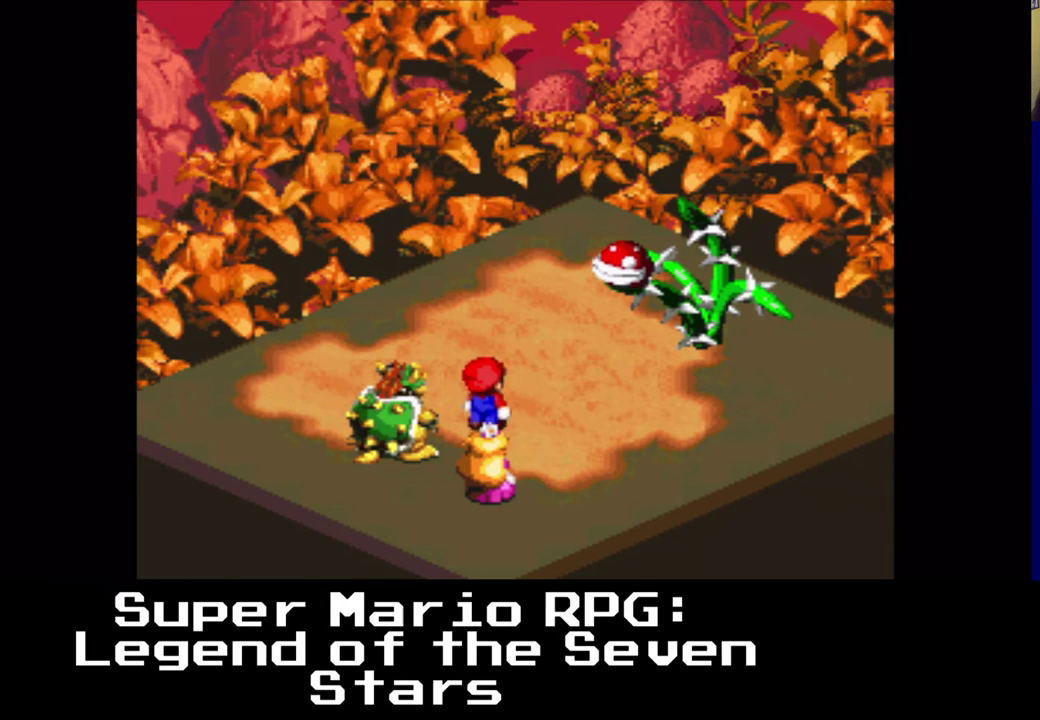
{"buttons": ["B"], "left_stick": "center", "right_stick": "center", "events": [[483, "B", "down"]]}
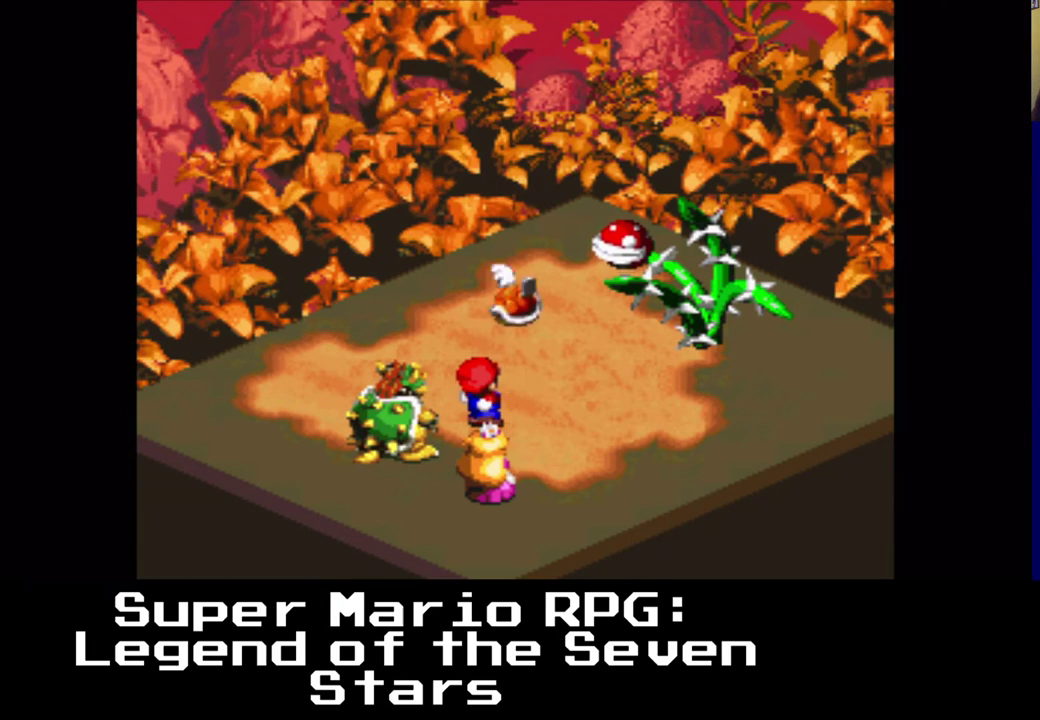
{"buttons": [], "left_stick": "center", "right_stick": "center", "events": [[150, "B", "up"]]}
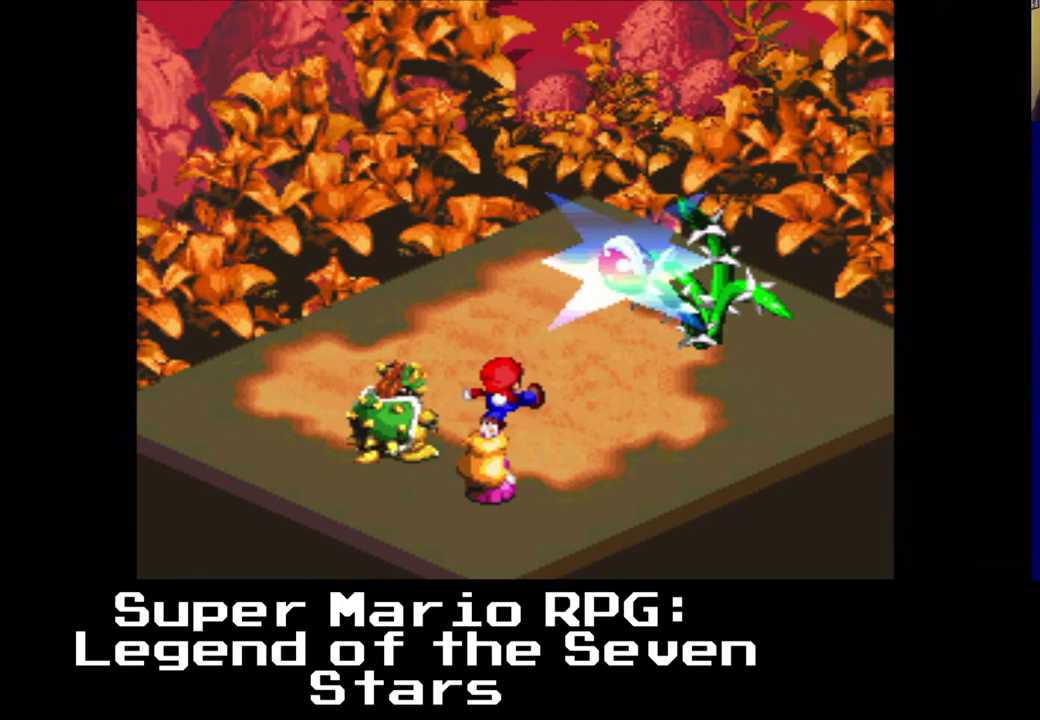
{"buttons": [], "left_stick": "center", "right_stick": "center", "events": []}
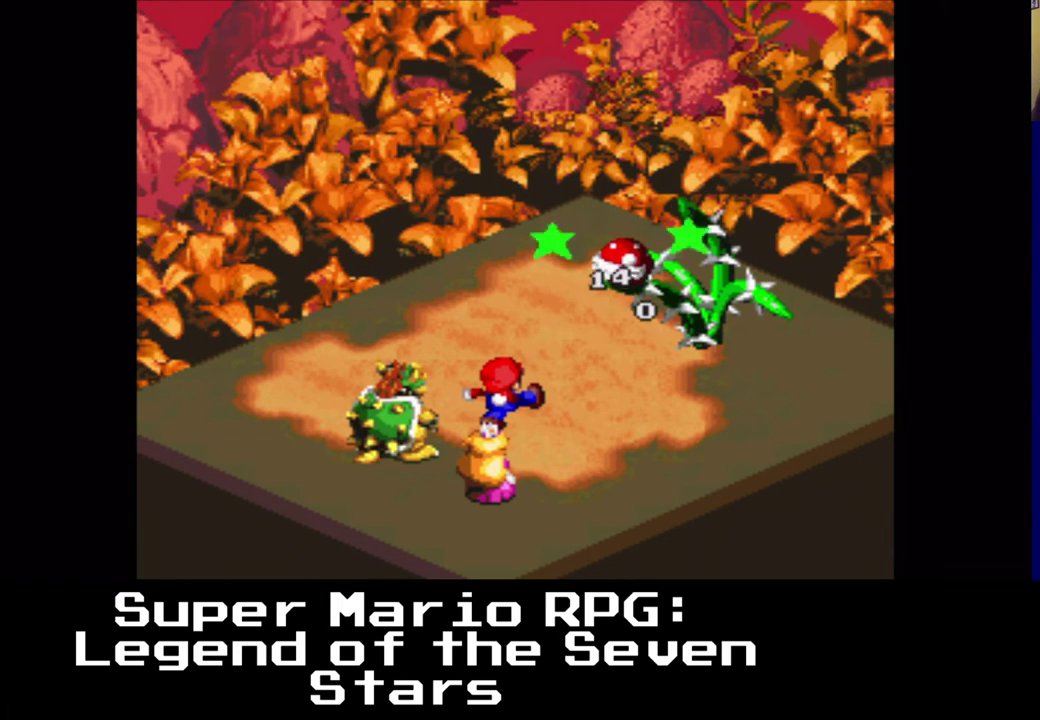
{"buttons": [], "left_stick": "center", "right_stick": "center", "events": []}
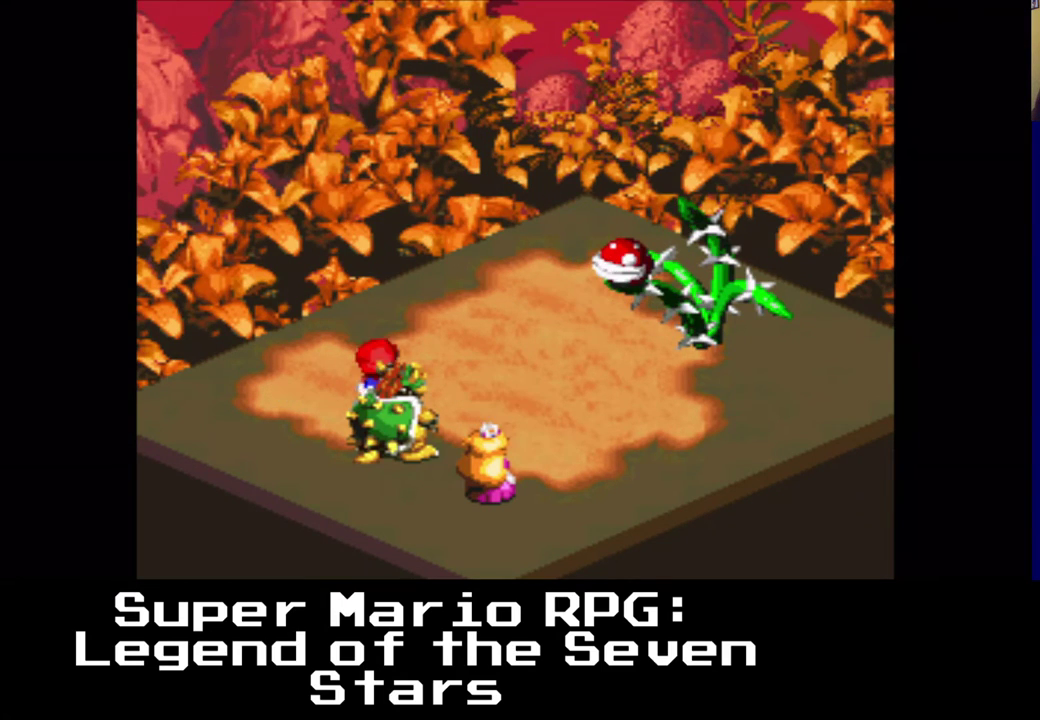
{"buttons": [], "left_stick": "center", "right_stick": "center", "events": []}
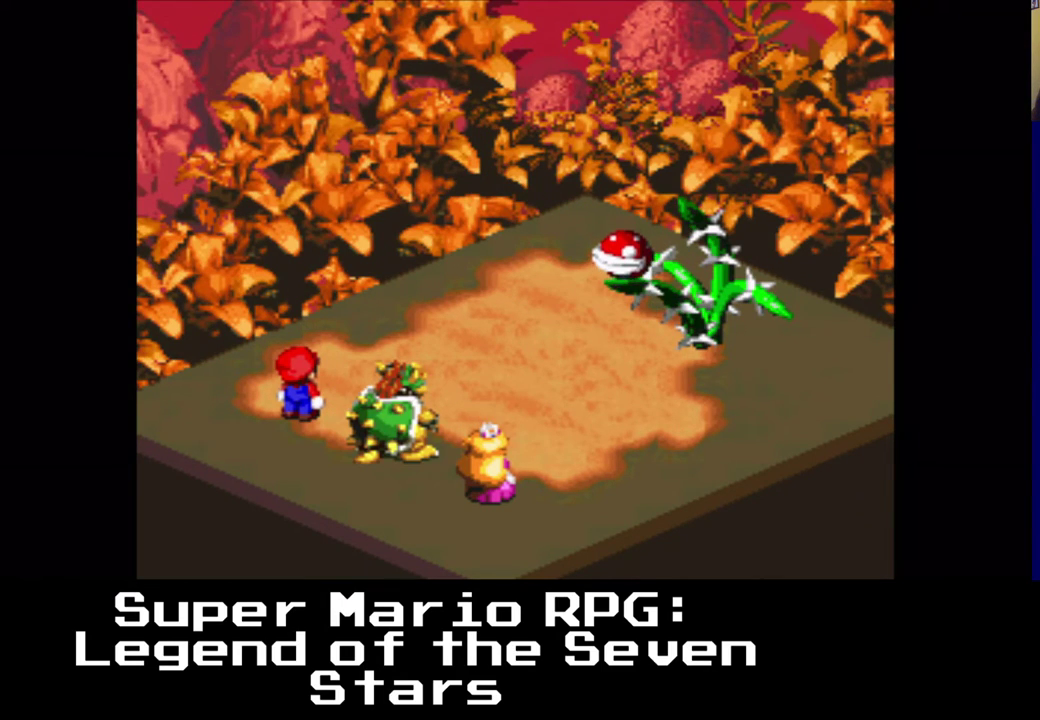
{"buttons": [], "left_stick": "center", "right_stick": "center", "events": []}
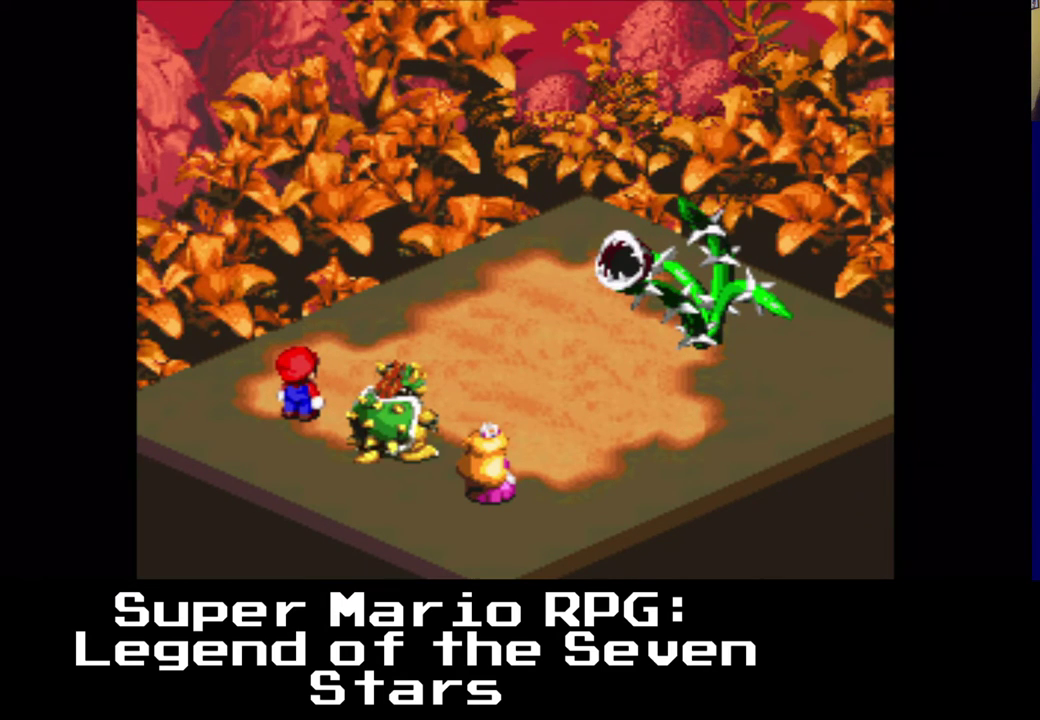
{"buttons": [], "left_stick": "center", "right_stick": "center", "events": []}
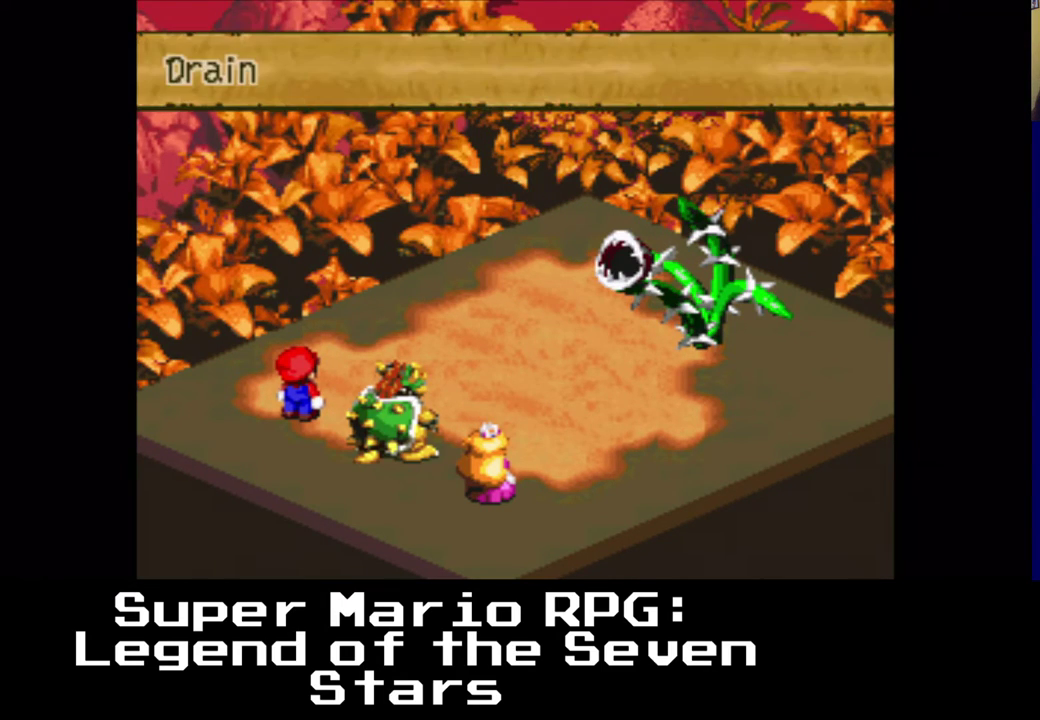
{"buttons": [], "left_stick": "center", "right_stick": "center", "events": [[17, "B", "down"], [167, "B", "up"]]}
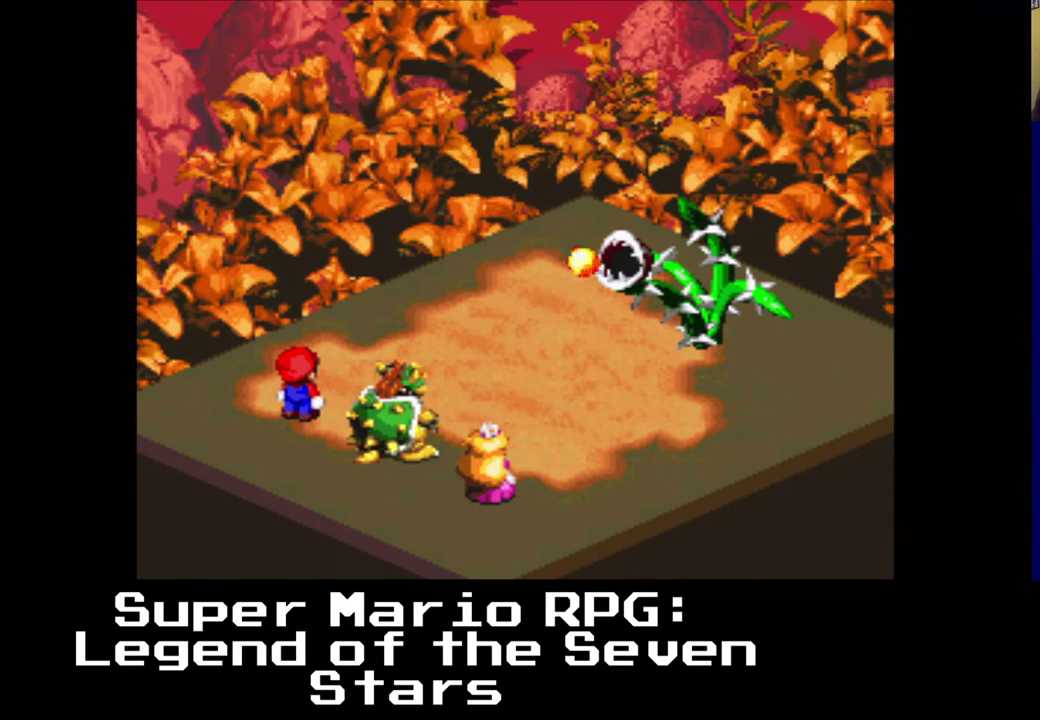
{"buttons": [], "left_stick": "center", "right_stick": "center", "events": []}
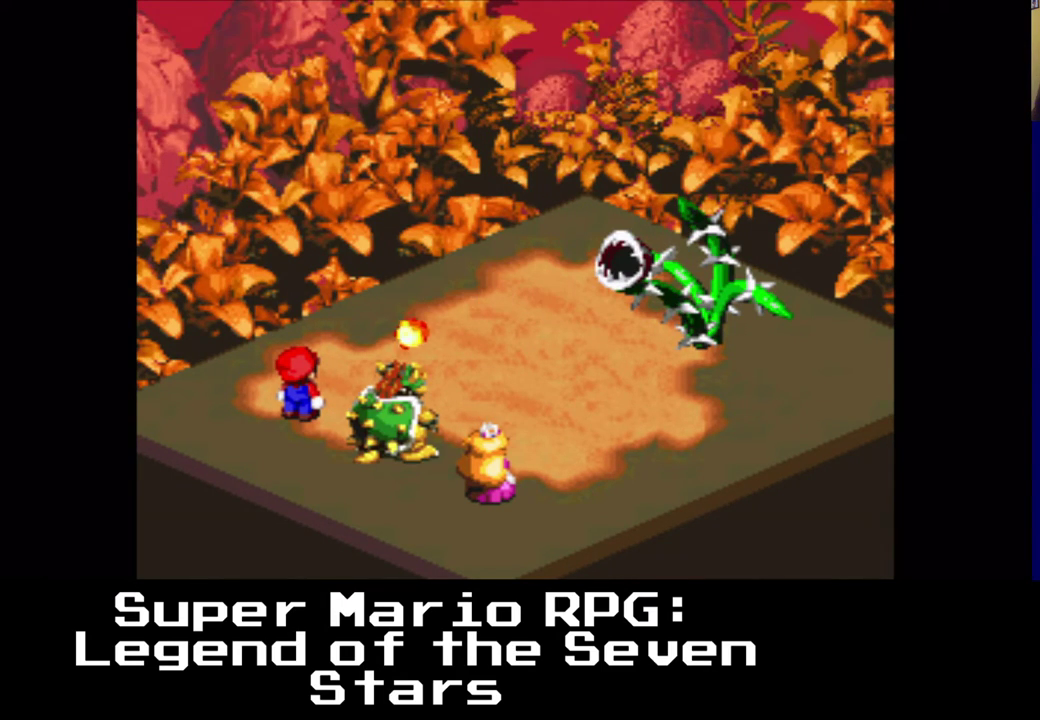
{"buttons": [], "left_stick": "center", "right_stick": "center", "events": []}
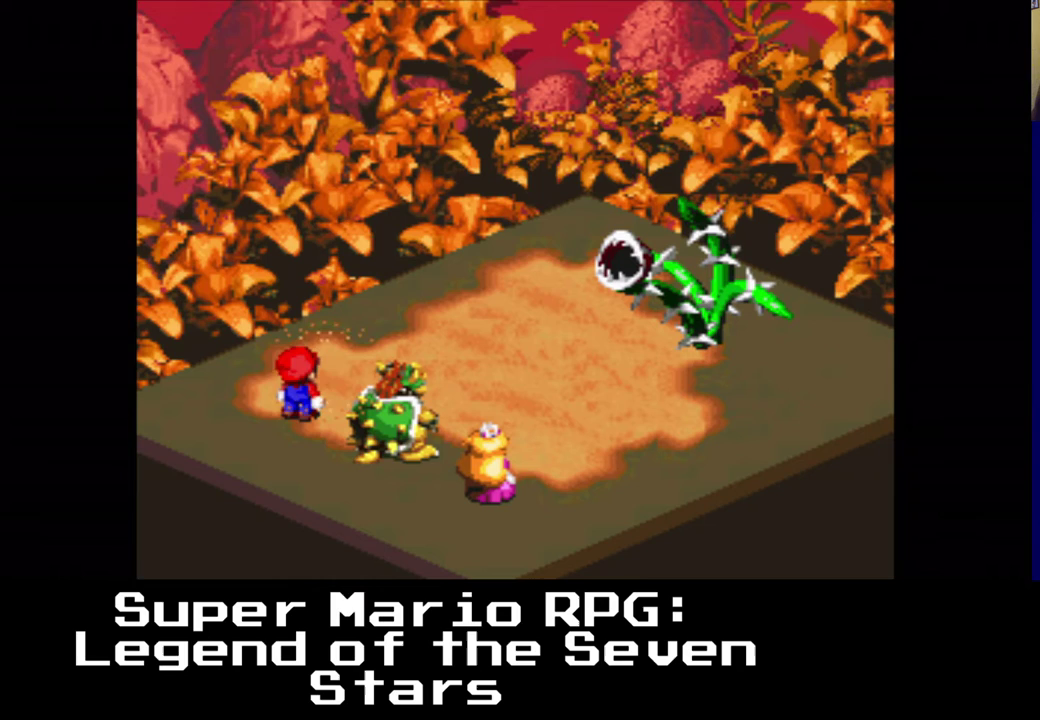
{"buttons": [], "left_stick": "center", "right_stick": "center", "events": [[117, "B", "down"], [317, "B", "up"]]}
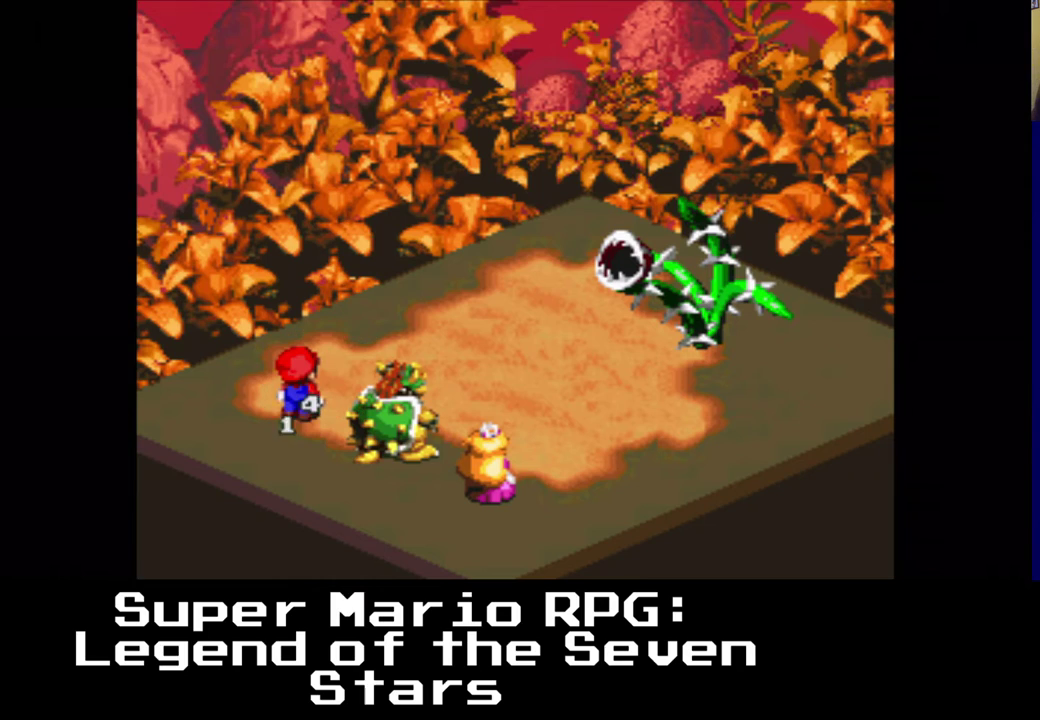
{"buttons": [], "left_stick": "center", "right_stick": "center", "events": []}
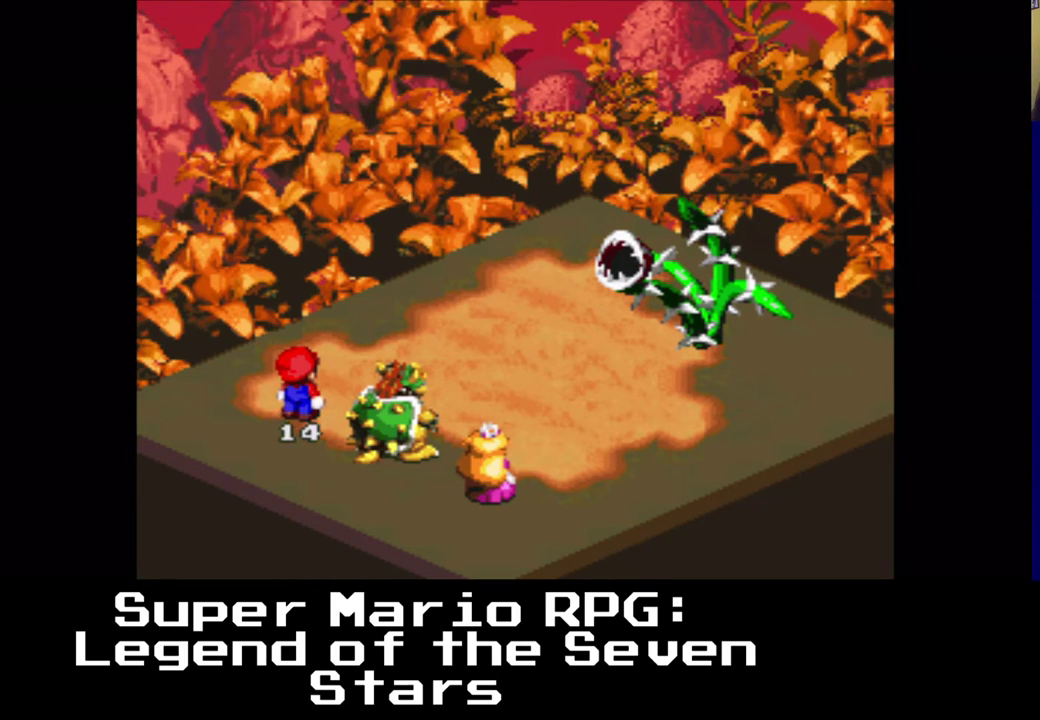
{"buttons": [], "left_stick": "center", "right_stick": "center", "events": []}
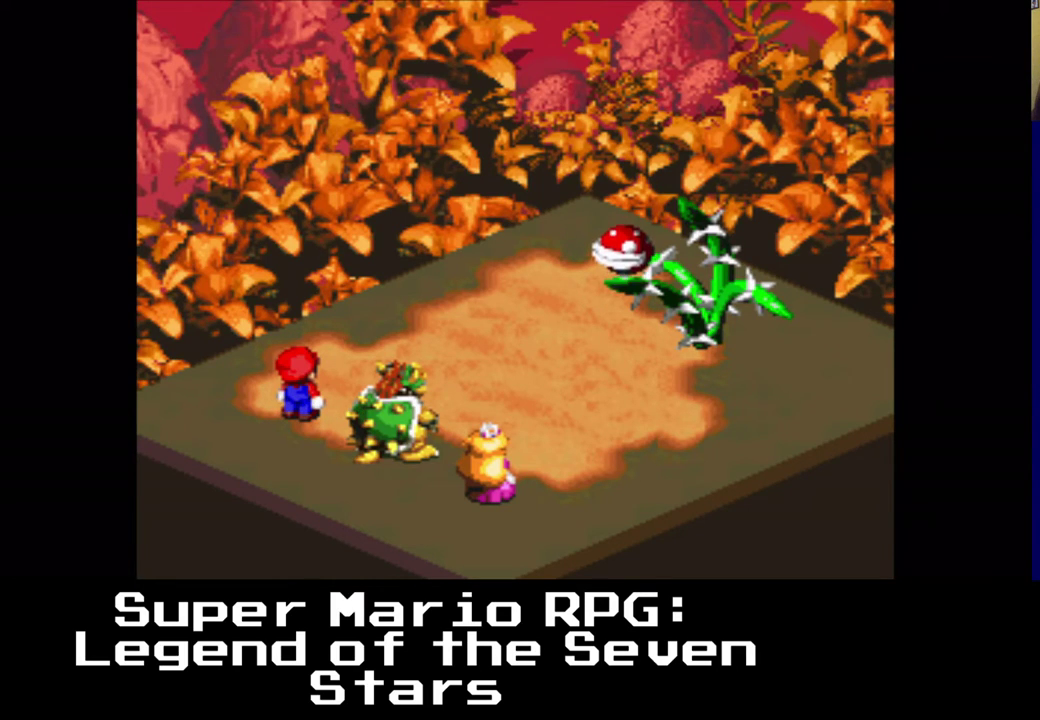
{"buttons": [], "left_stick": "center", "right_stick": "center", "events": []}
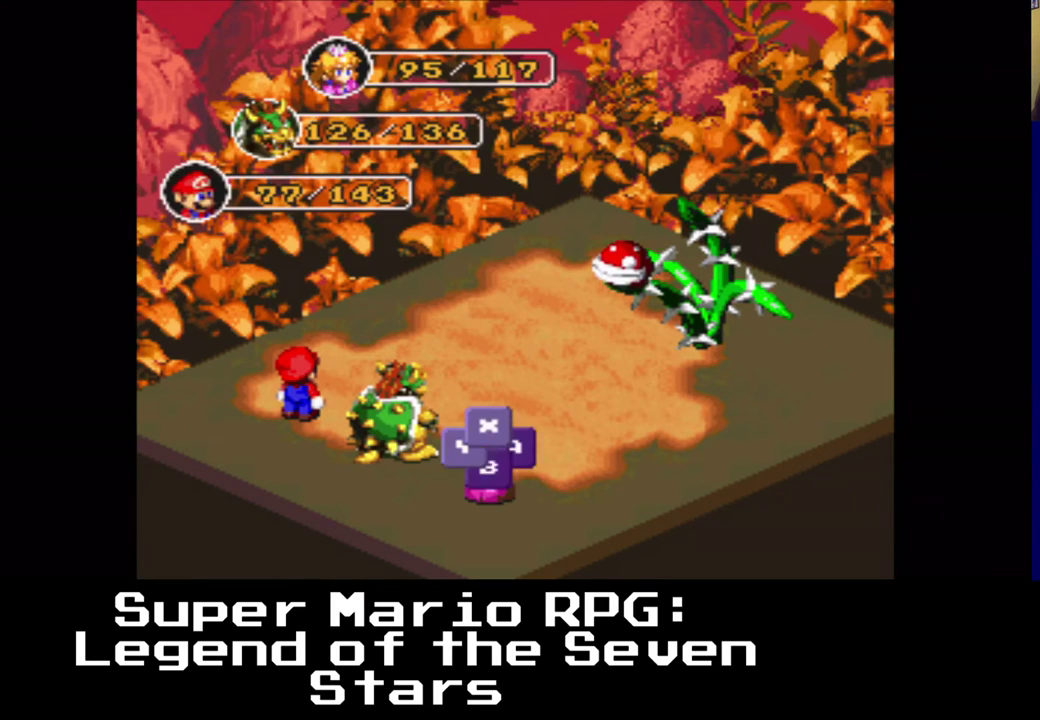
{"buttons": ["B"], "left_stick": "center", "right_stick": "center", "events": [[483, "B", "down"]]}
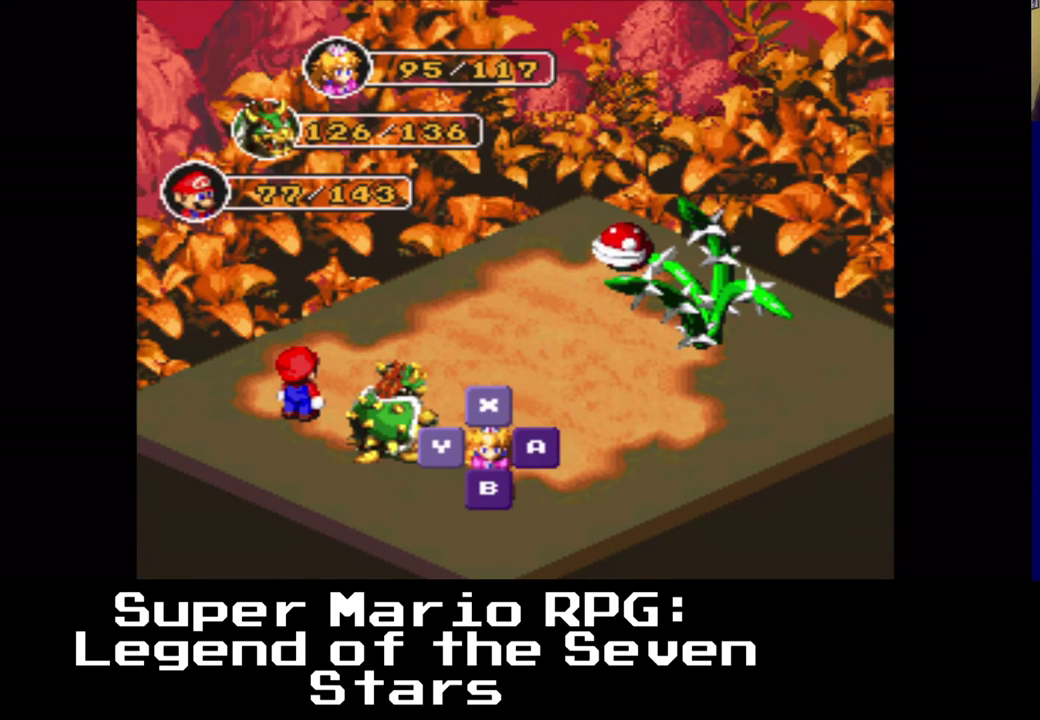
{"buttons": [], "left_stick": "center", "right_stick": "center", "events": [[133, "B", "up"]]}
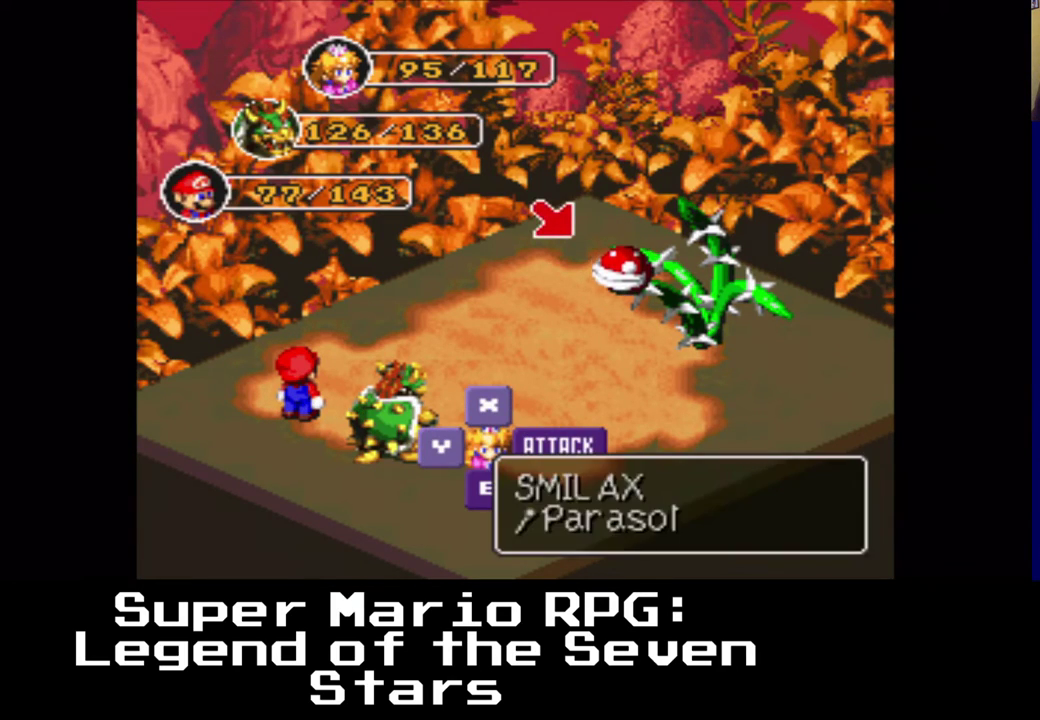
{"buttons": [], "left_stick": "center", "right_stick": "center", "events": [[17, "B", "down"], [167, "B", "up"]]}
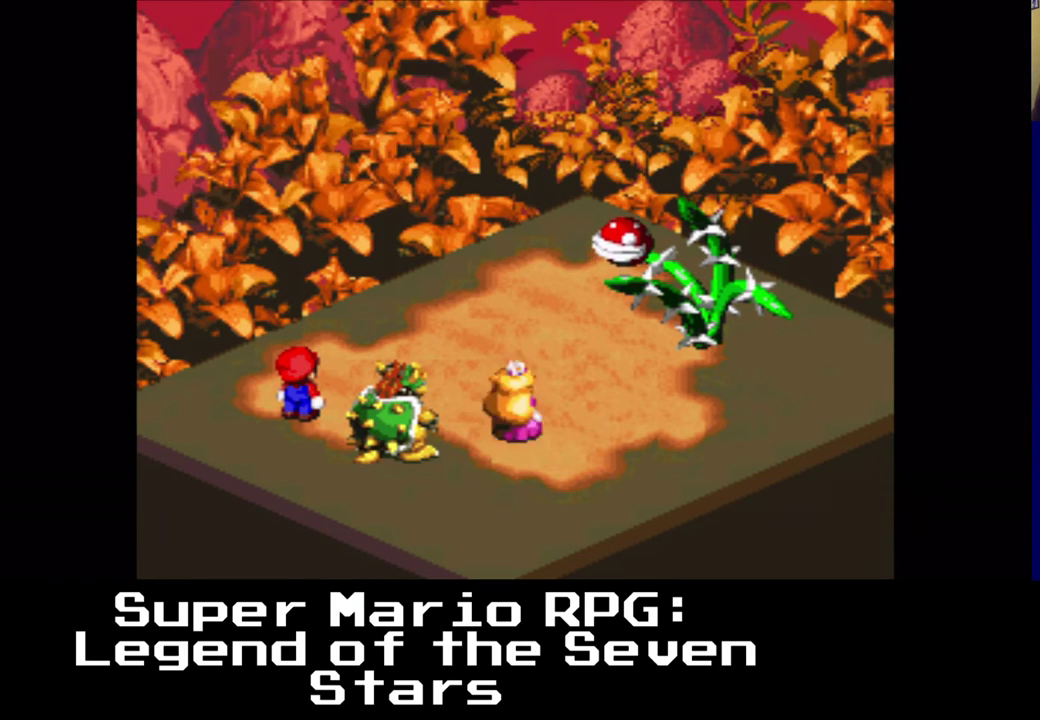
{"buttons": [], "left_stick": "center", "right_stick": "center", "events": [[300, "B", "down"], [450, "B", "up"]]}
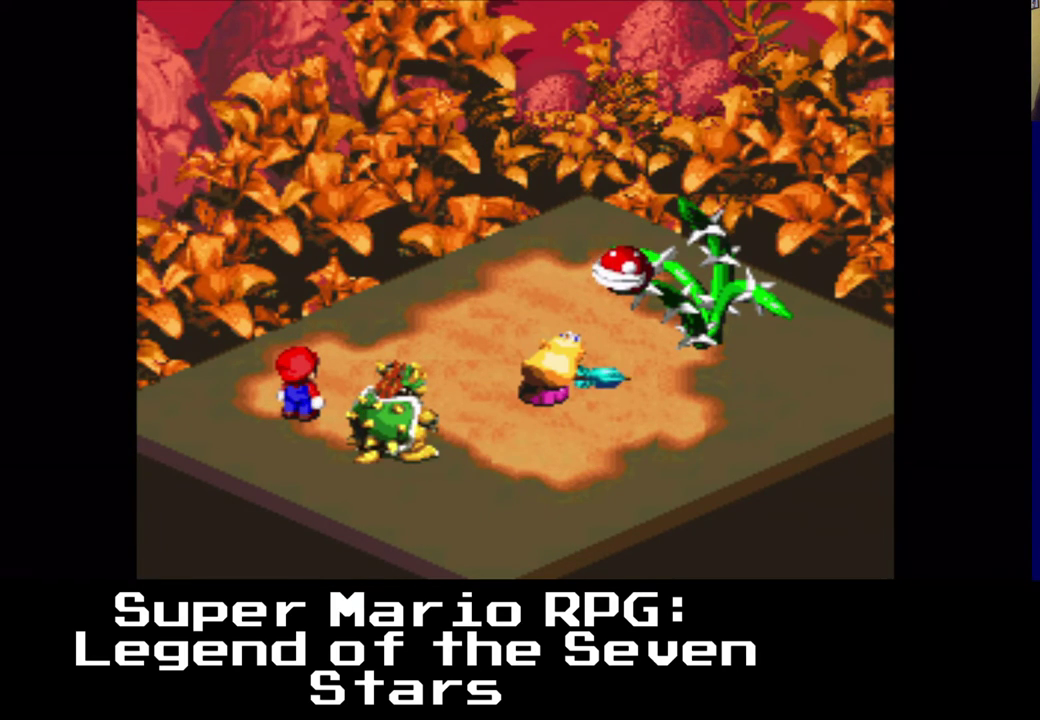
{"buttons": [], "left_stick": "center", "right_stick": "center", "events": []}
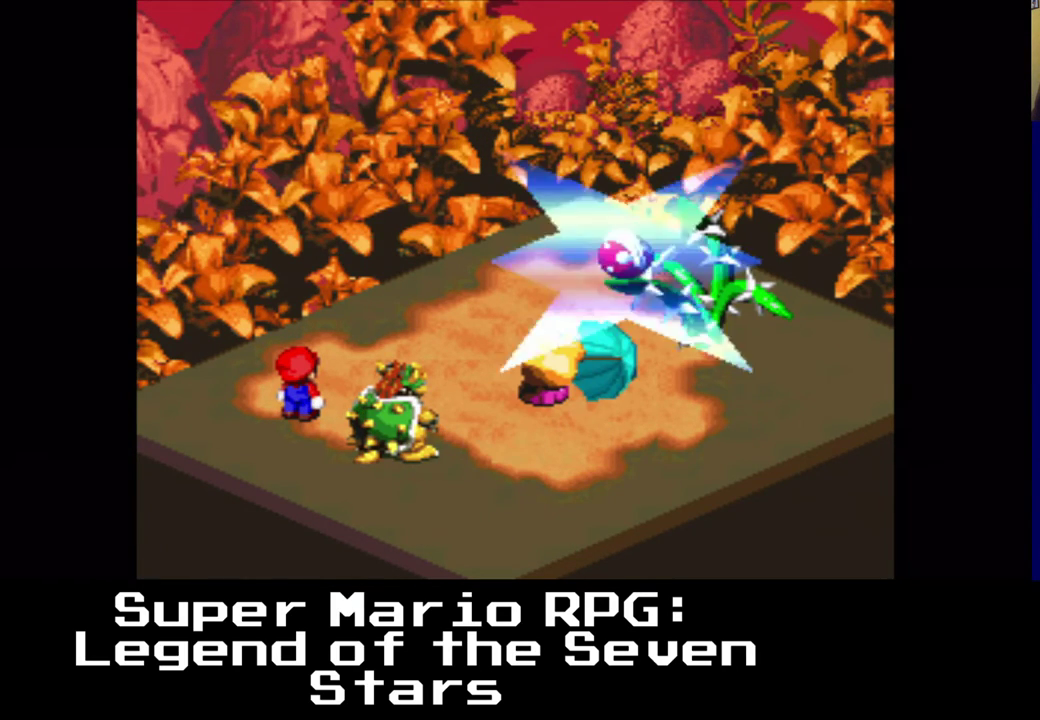
{"buttons": [], "left_stick": "center", "right_stick": "center", "events": []}
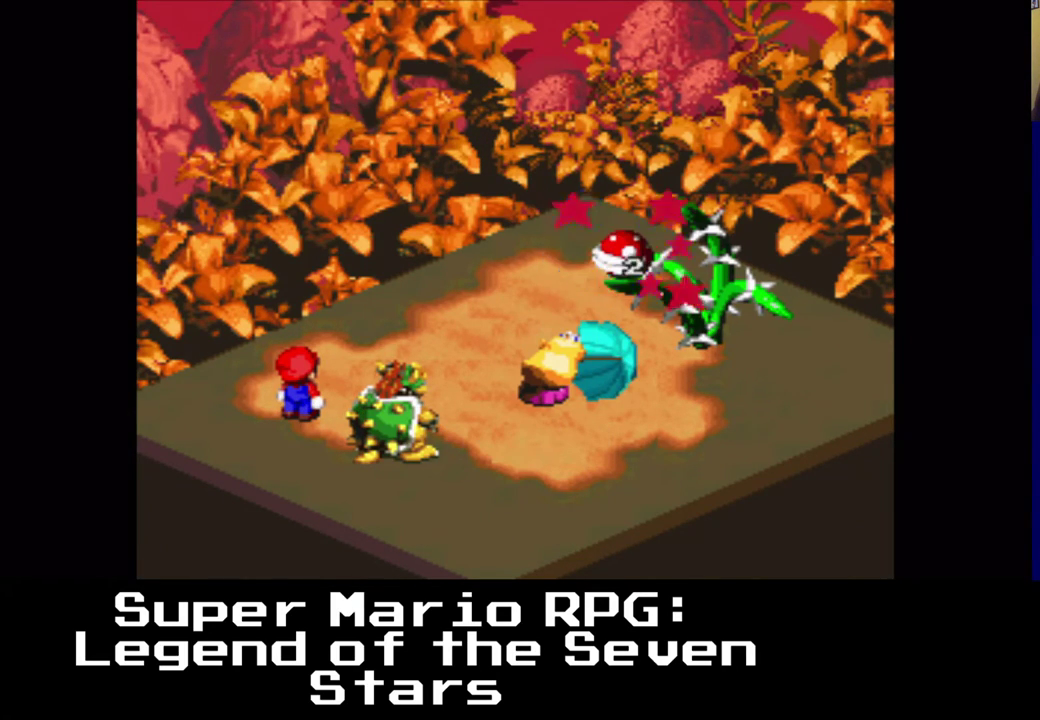
{"buttons": [], "left_stick": "center", "right_stick": "center", "events": []}
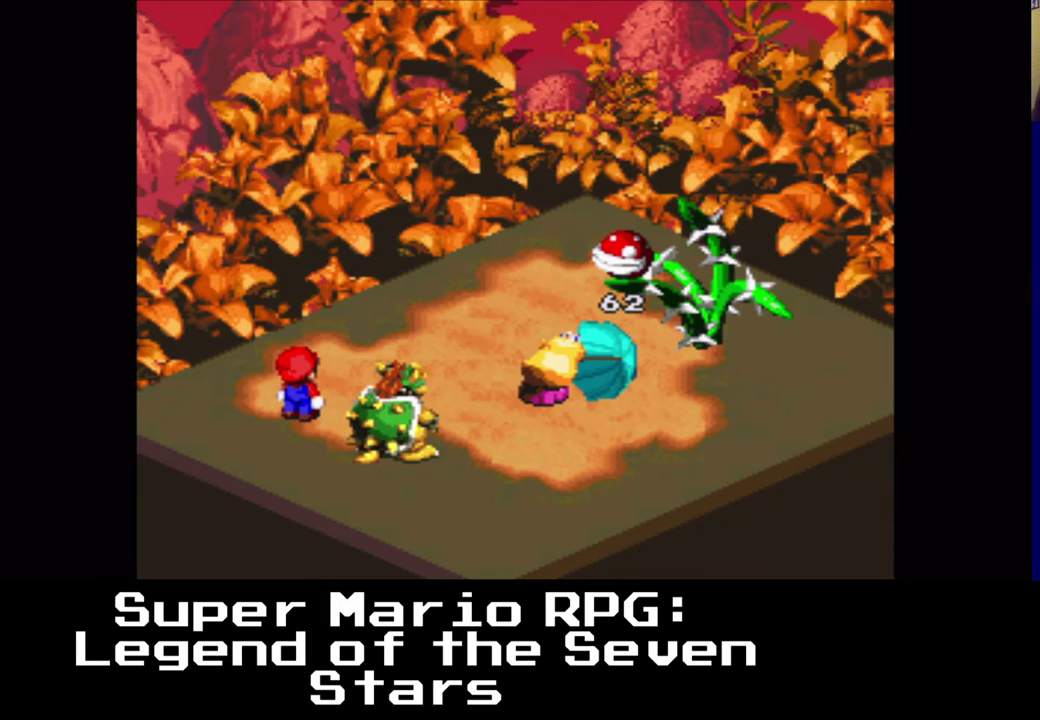
{"buttons": [], "left_stick": "center", "right_stick": "center", "events": []}
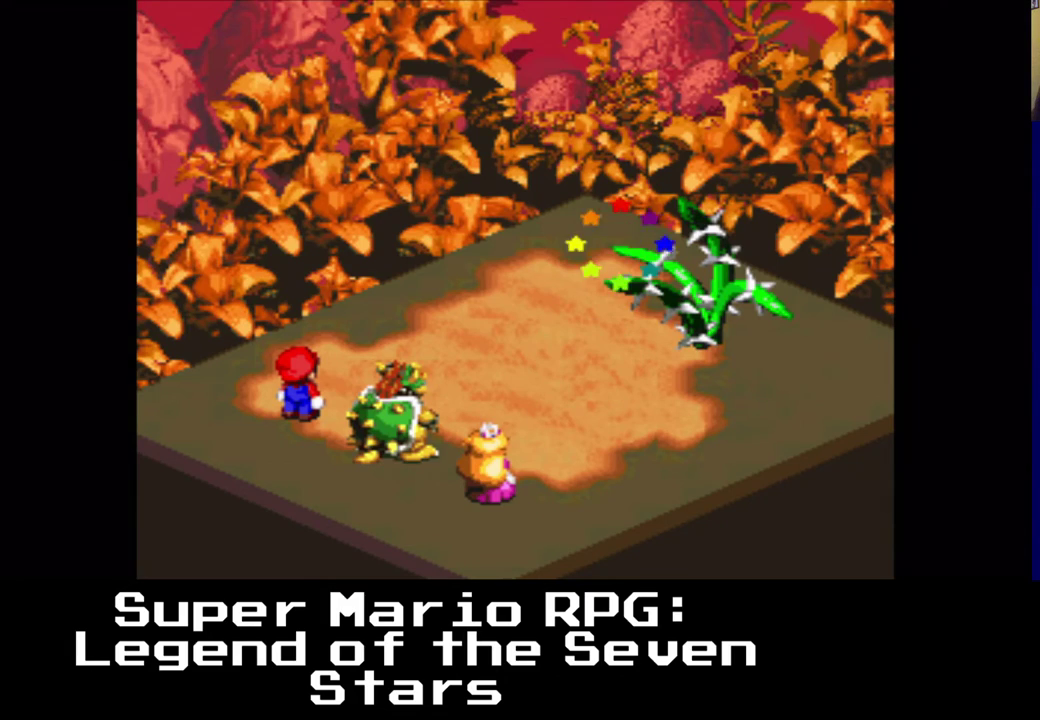
{"buttons": [], "left_stick": "center", "right_stick": "center", "events": []}
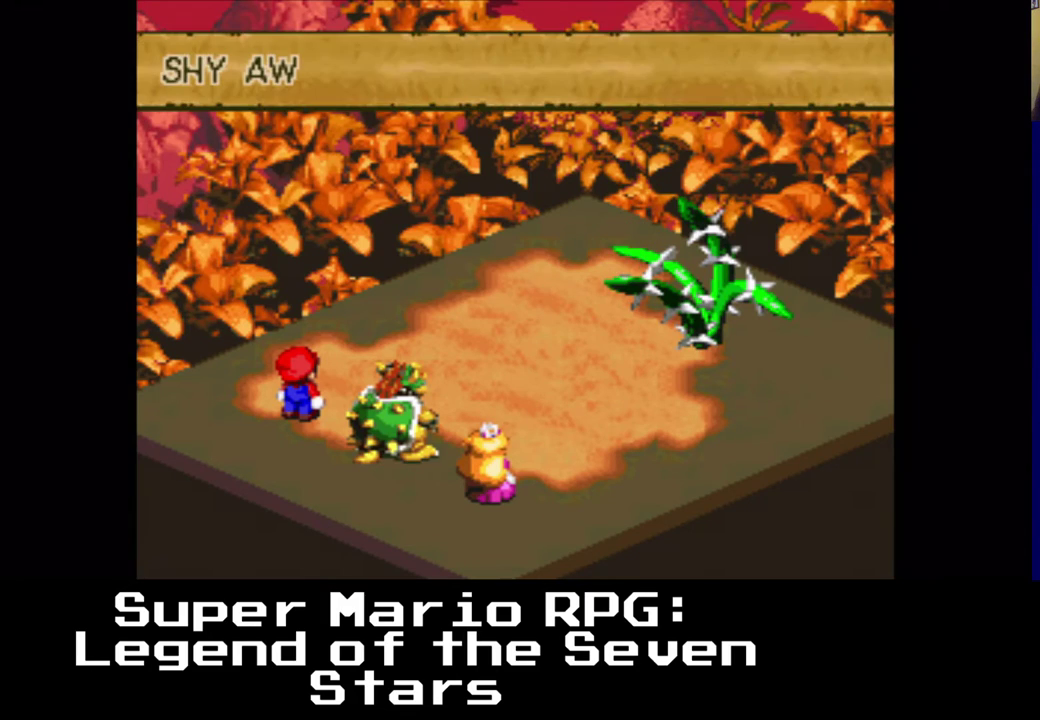
{"buttons": [], "left_stick": "center", "right_stick": "center", "events": []}
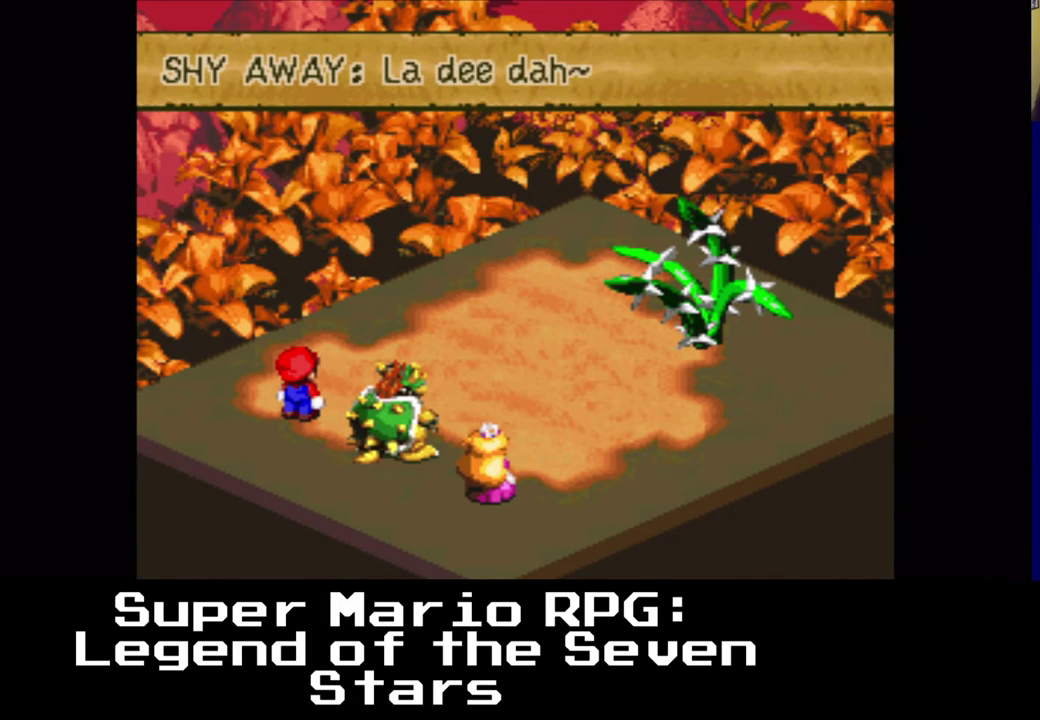
{"buttons": [], "left_stick": "center", "right_stick": "center", "events": [[233, "B", "down"], [417, "B", "up"]]}